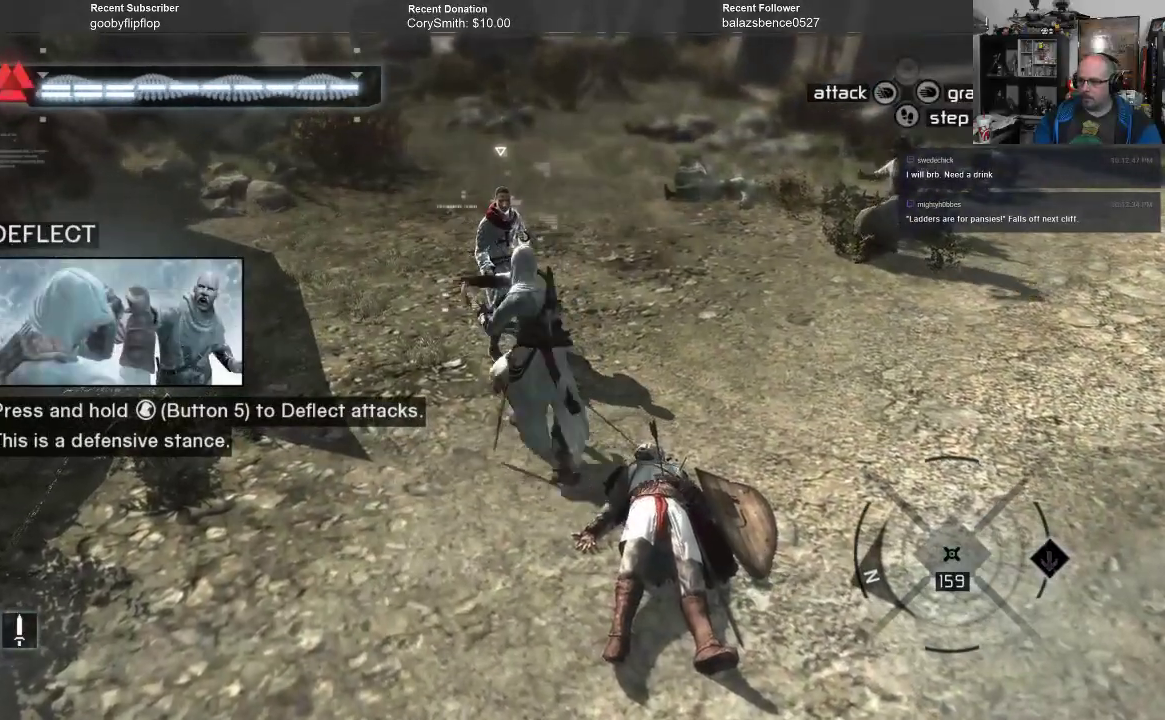
Gameplay with a controller (Xbox layout); each line is a JSON object with the inputs held at the frame after it. "events" lists button and stick changes between this image and that frame as [ms after this image, input, new state], when the widget could be followed in between.
{"buttons": [], "left_stick": "center", "right_stick": "center", "events": []}
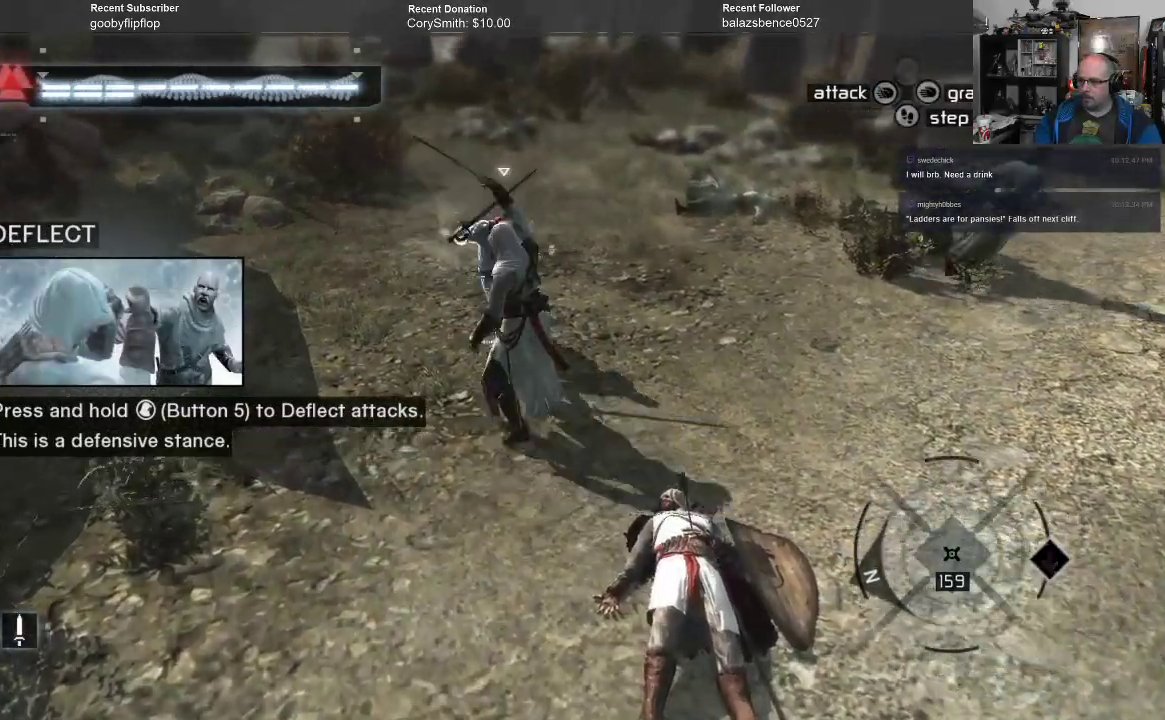
{"buttons": [], "left_stick": "center", "right_stick": "center", "events": [[400, "X", "down"], [500, "X", "up"]]}
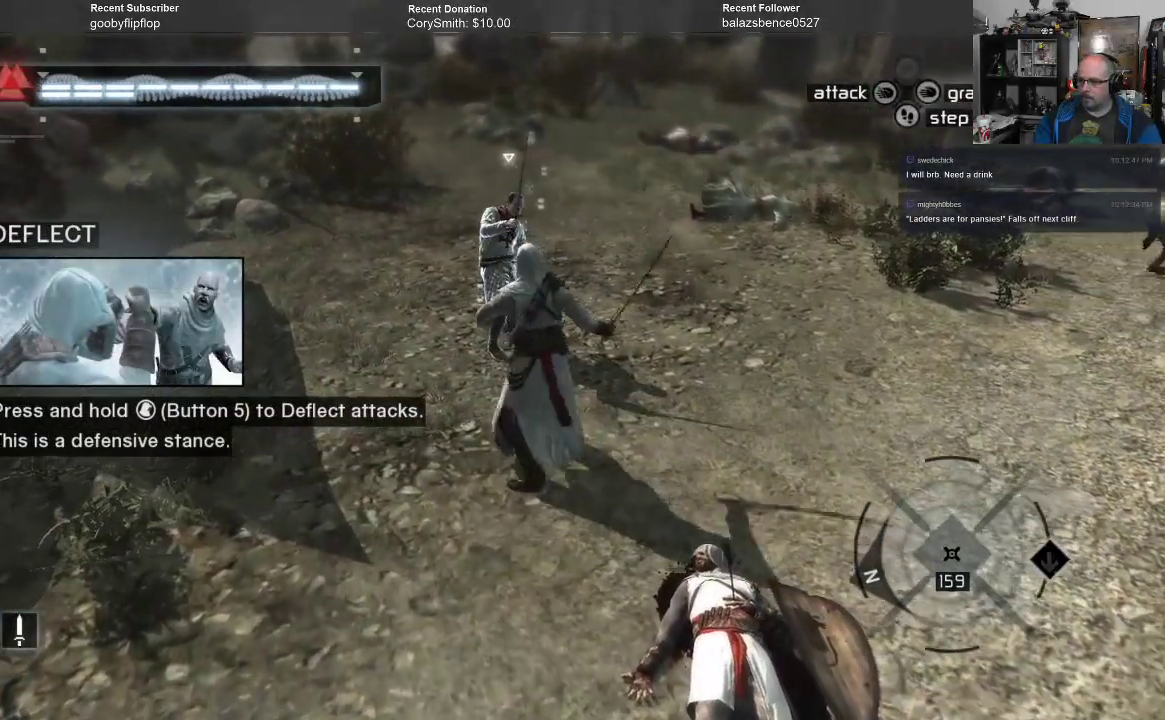
{"buttons": [], "left_stick": "center", "right_stick": "center", "events": []}
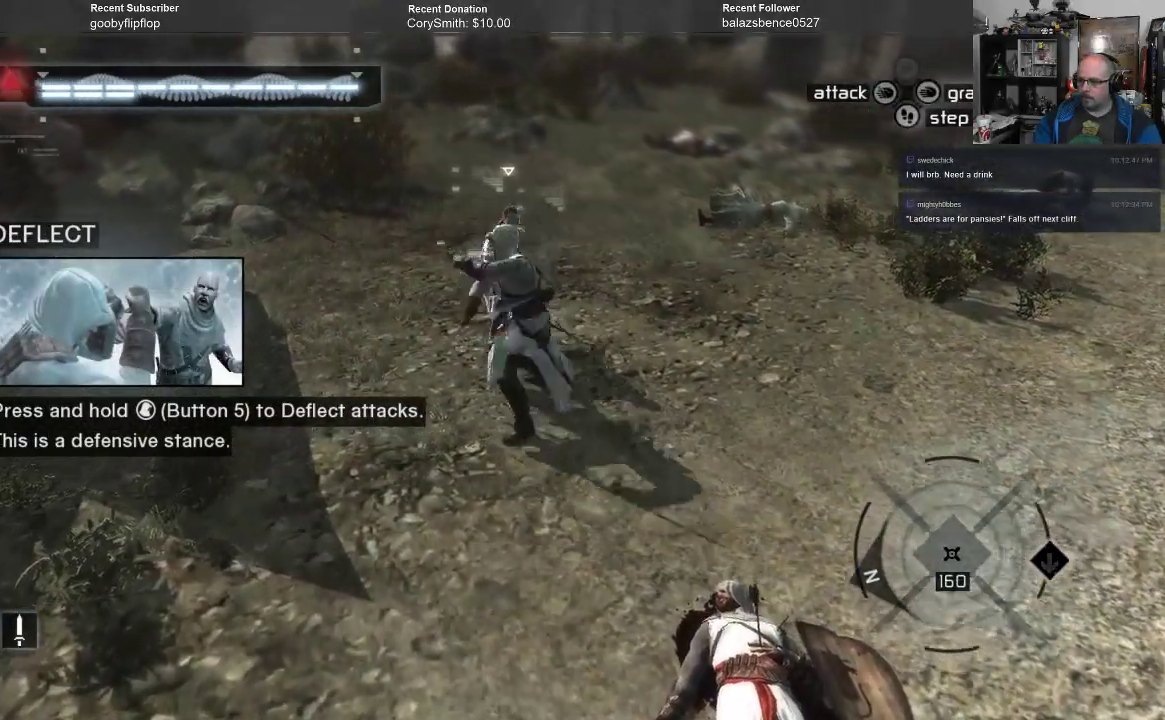
{"buttons": ["X"], "left_stick": "center", "right_stick": "center", "events": [[467, "X", "down"]]}
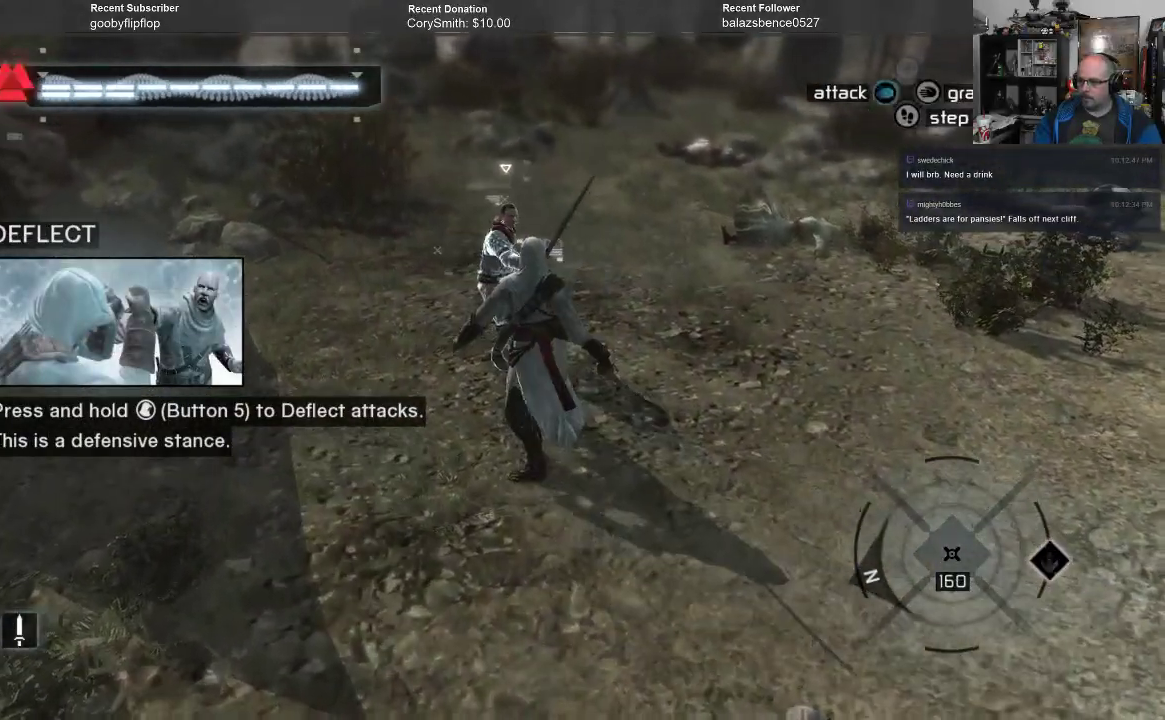
{"buttons": [], "left_stick": "center", "right_stick": "center", "events": [[67, "X", "up"]]}
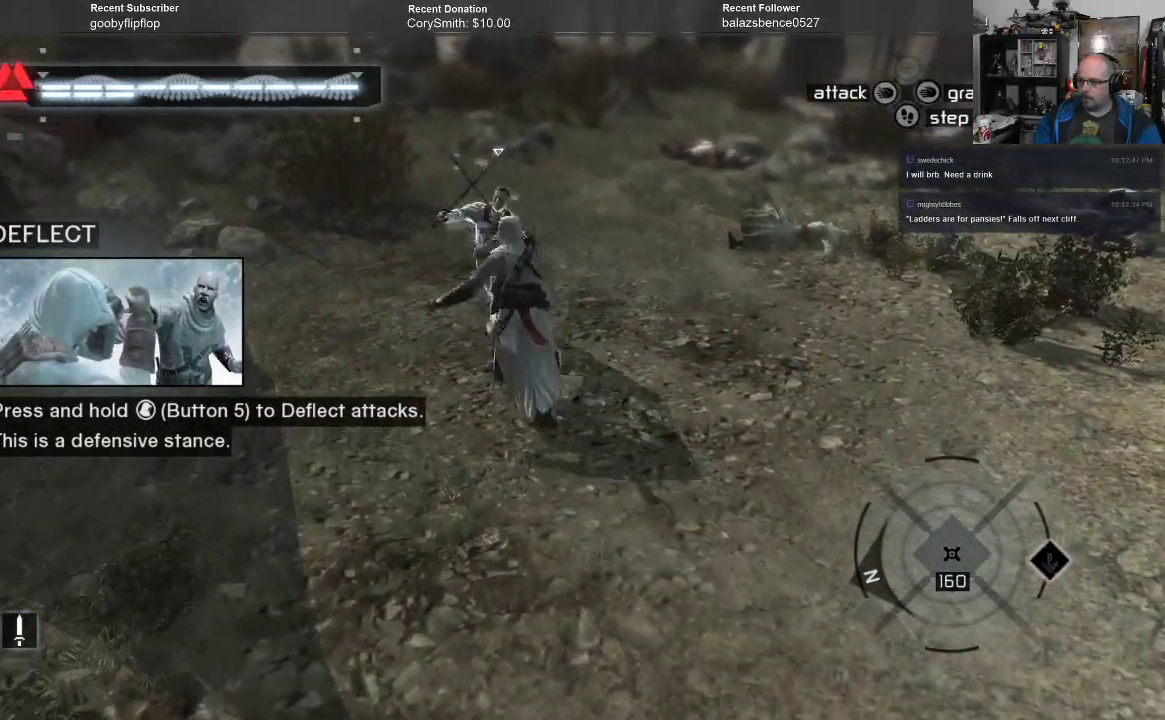
{"buttons": [], "left_stick": "center", "right_stick": "center", "events": []}
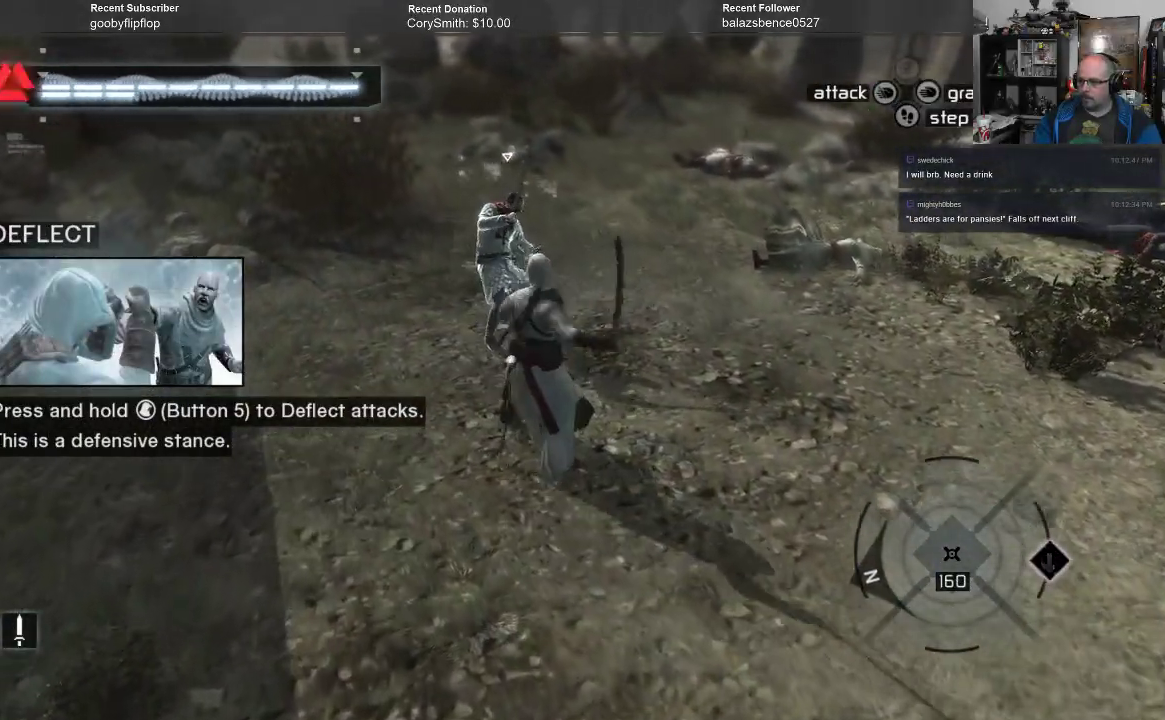
{"buttons": [], "left_stick": "center", "right_stick": "center", "events": []}
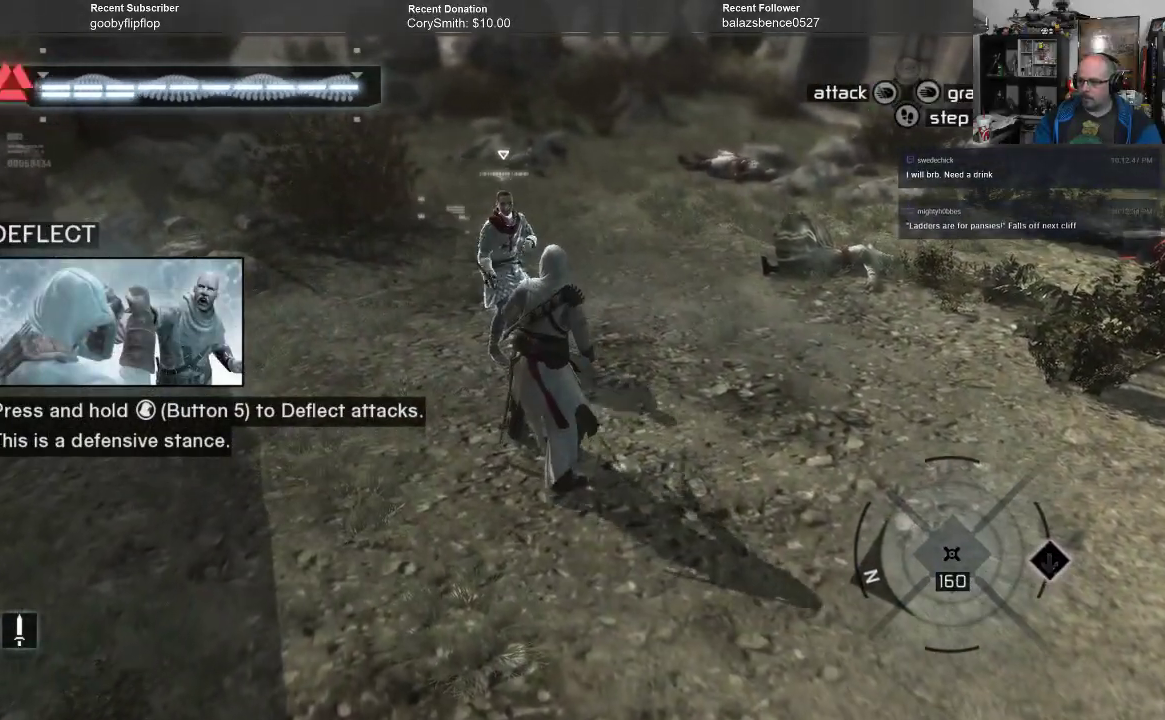
{"buttons": [], "left_stick": "center", "right_stick": "center", "events": []}
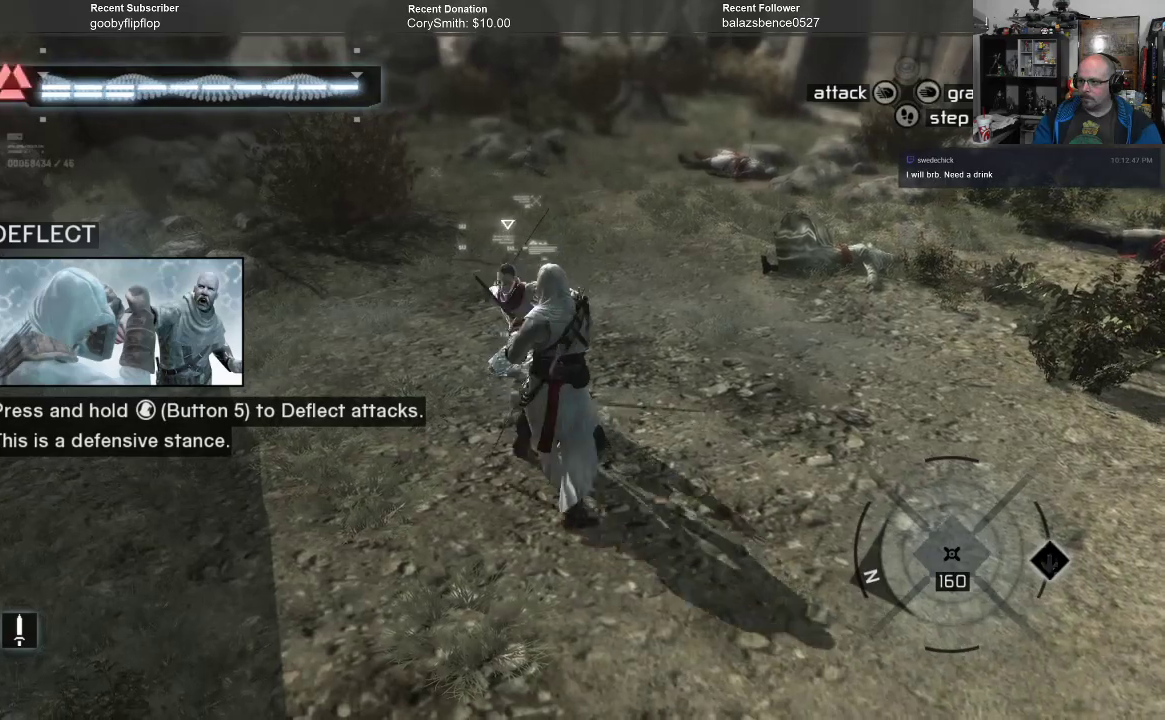
{"buttons": [], "left_stick": "center", "right_stick": "center", "events": [[67, "X", "down"], [133, "X", "up"]]}
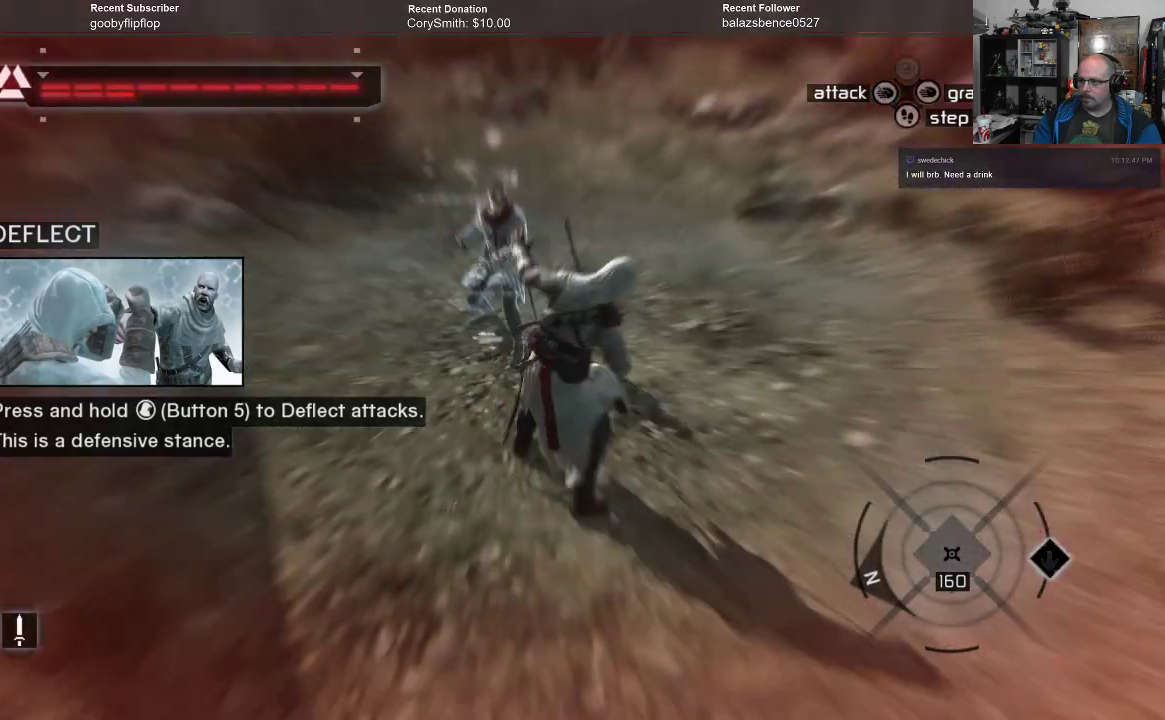
{"buttons": [], "left_stick": "center", "right_stick": "center", "events": []}
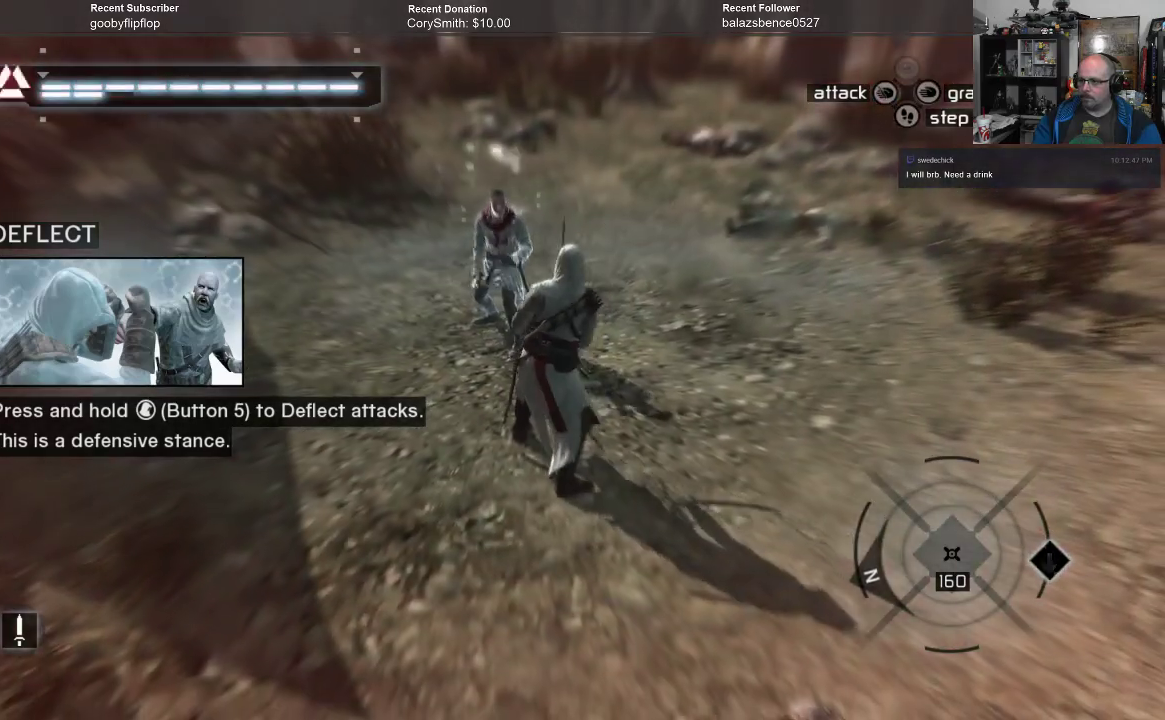
{"buttons": [], "left_stick": "center", "right_stick": "center", "events": []}
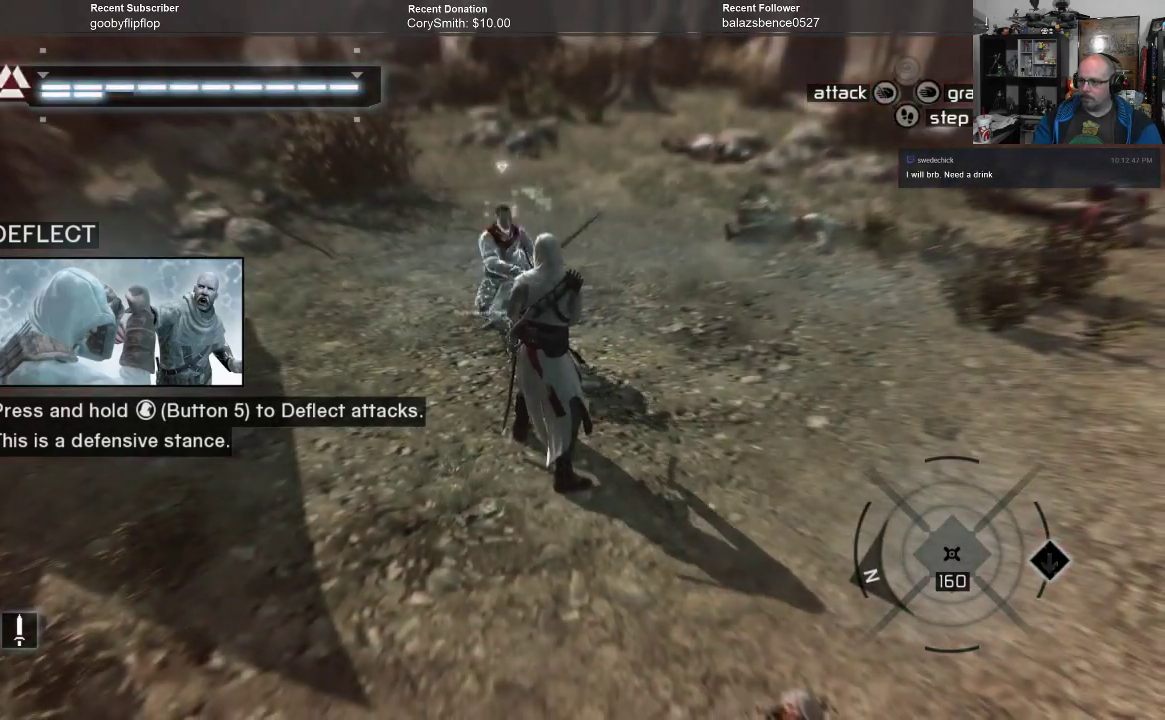
{"buttons": [], "left_stick": "center", "right_stick": "center", "events": [[267, "X", "down"], [333, "X", "up"]]}
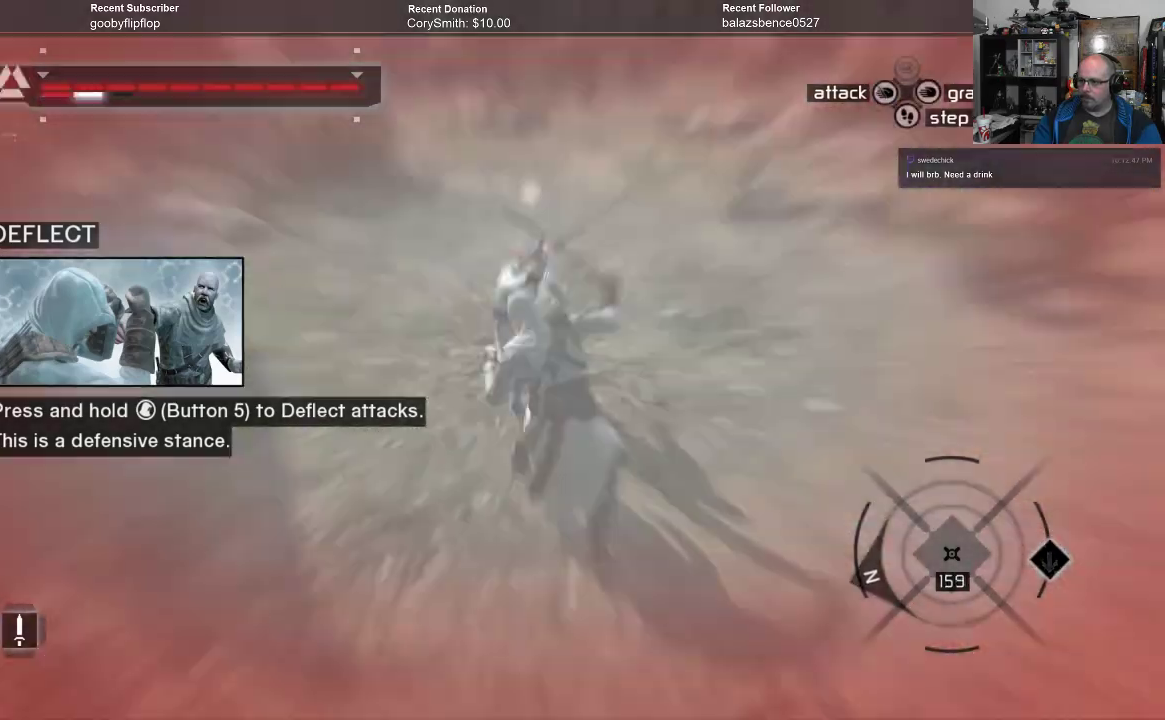
{"buttons": [], "left_stick": "center", "right_stick": "center", "events": []}
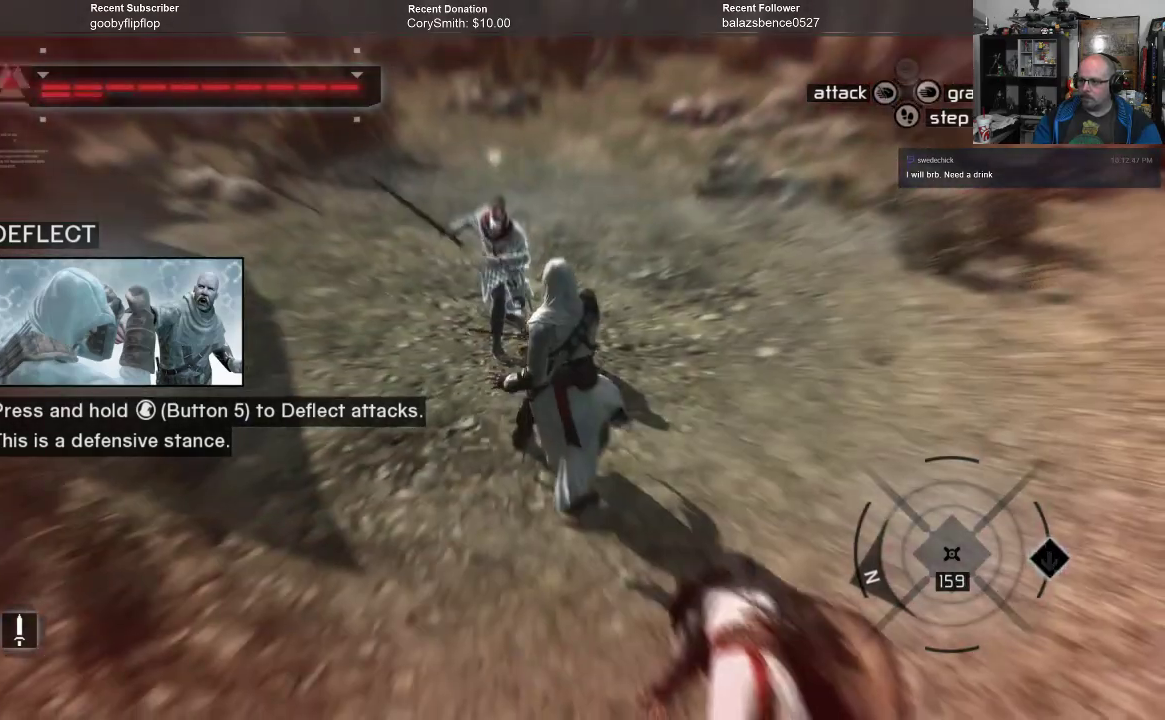
{"buttons": [], "left_stick": "center", "right_stick": "center", "events": []}
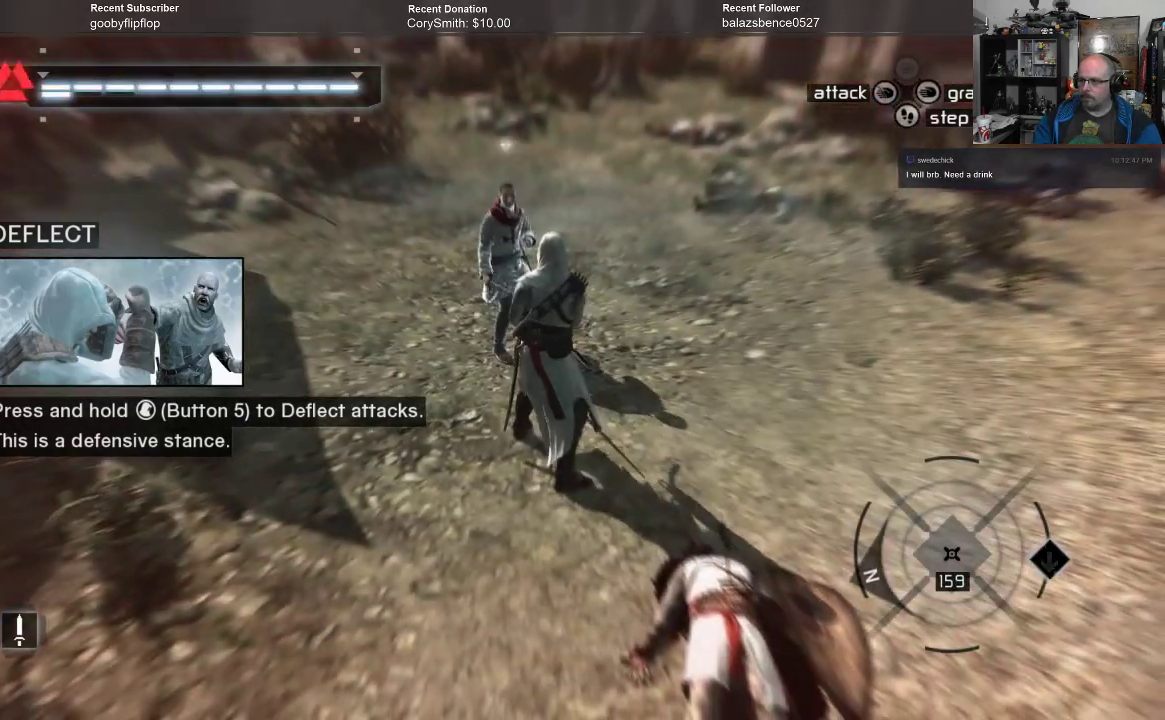
{"buttons": ["R1"], "left_stick": "center", "right_stick": "center", "events": [[33, "X", "down"], [100, "left_stick", "up"], [267, "R1", "down"], [467, "left_stick", "center"], [500, "X", "up"]]}
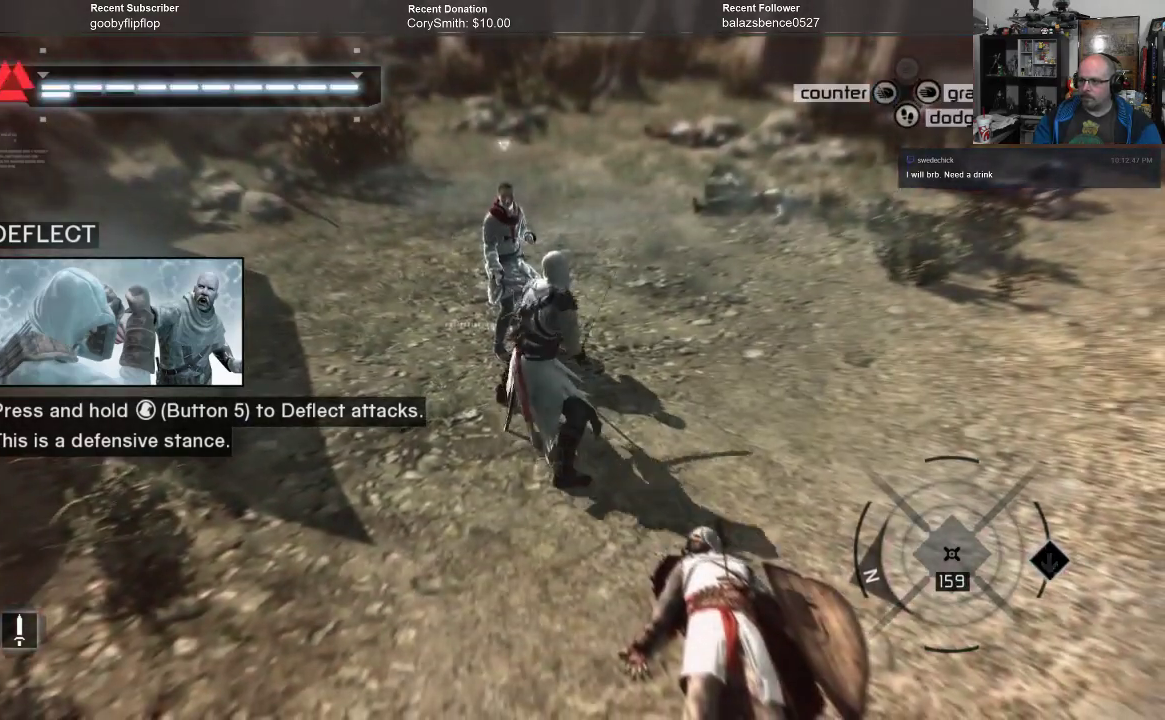
{"buttons": ["R1"], "left_stick": "center", "right_stick": "center", "events": []}
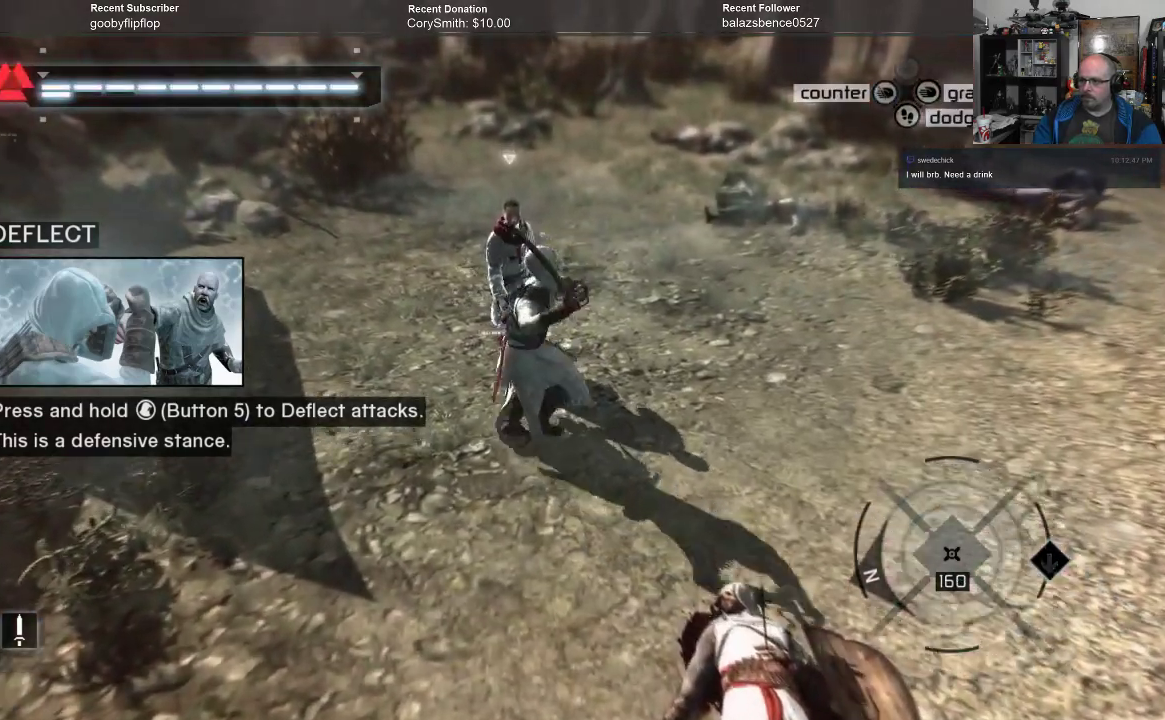
{"buttons": ["R1"], "left_stick": "center", "right_stick": "center", "events": [[100, "X", "down"], [167, "X", "up"]]}
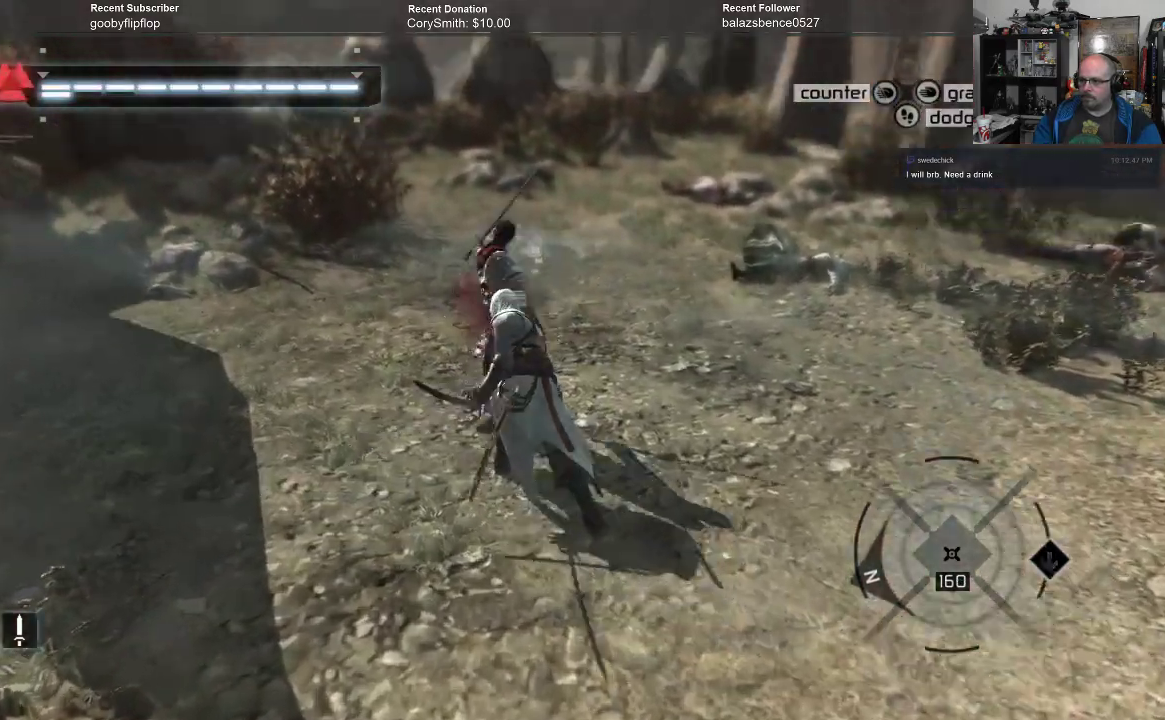
{"buttons": ["R1"], "left_stick": "center", "right_stick": "center", "events": []}
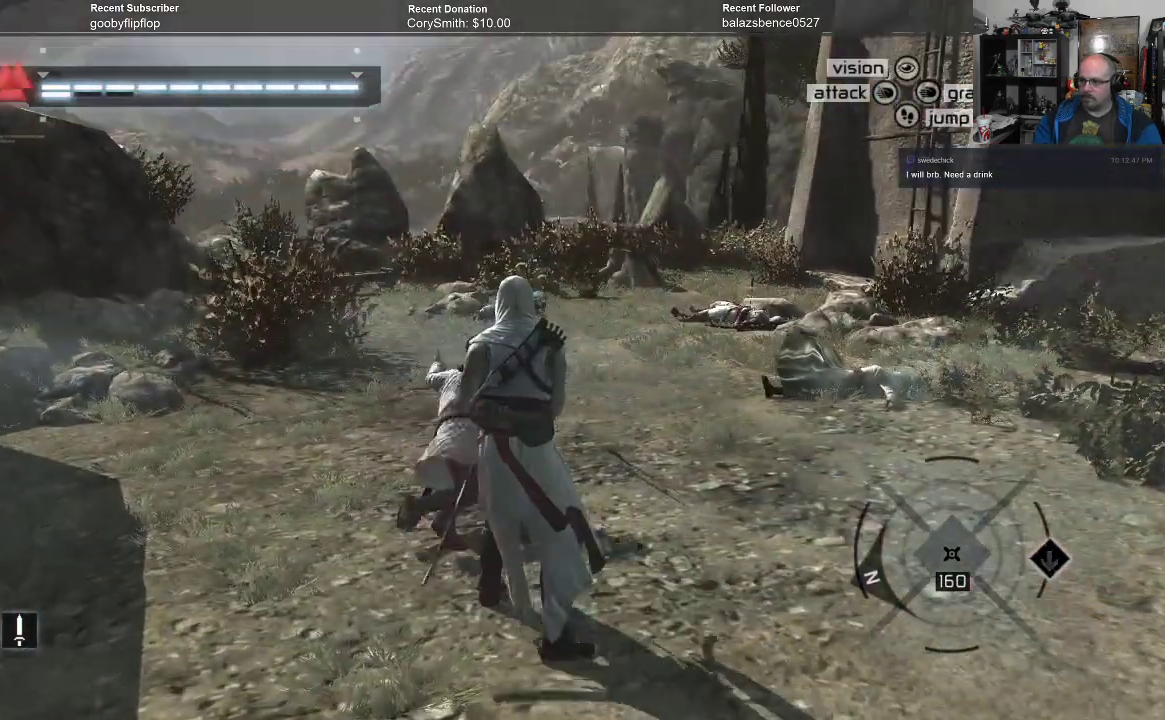
{"buttons": [], "left_stick": "center", "right_stick": "center", "events": [[100, "R1", "up"]]}
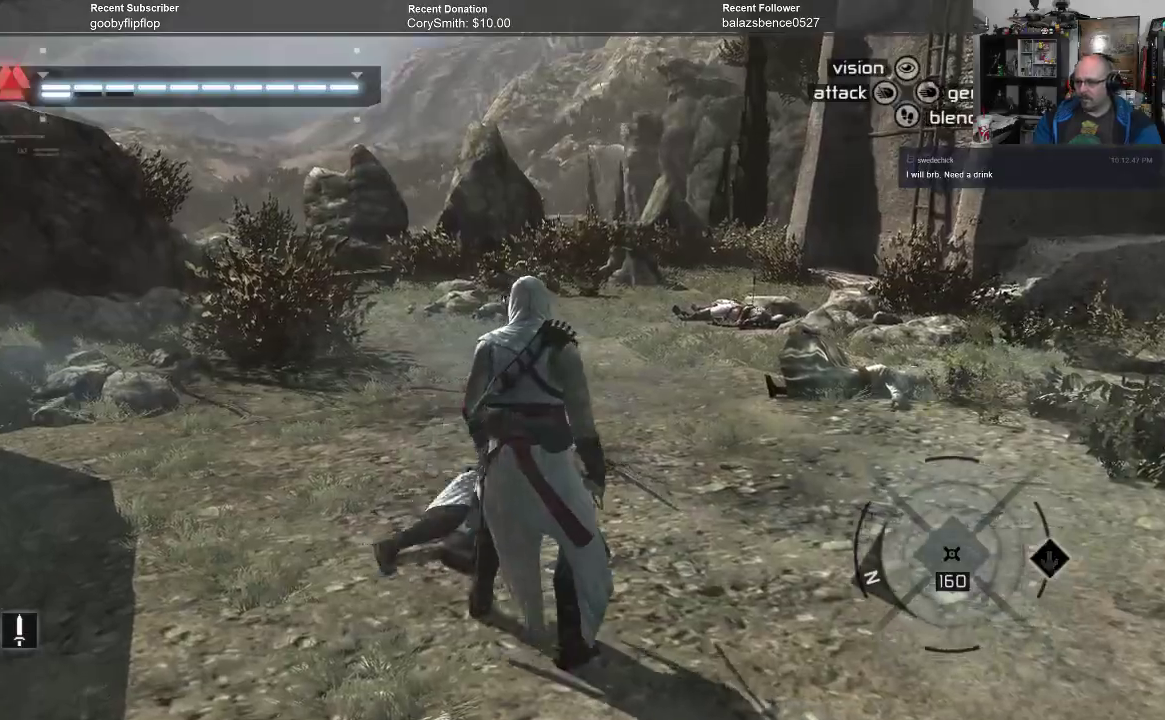
{"buttons": [], "left_stick": "center", "right_stick": "center", "events": []}
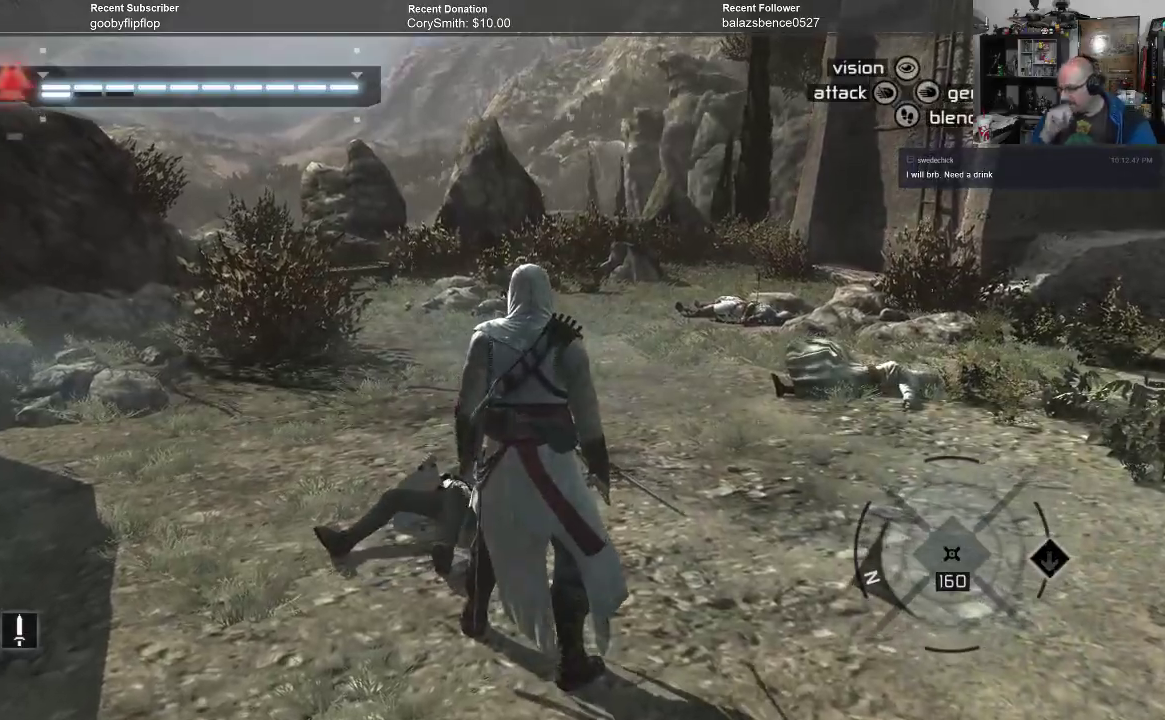
{"buttons": [], "left_stick": "up-right", "right_stick": "center", "events": [[400, "left_stick", "right"], [467, "left_stick", "up-right"]]}
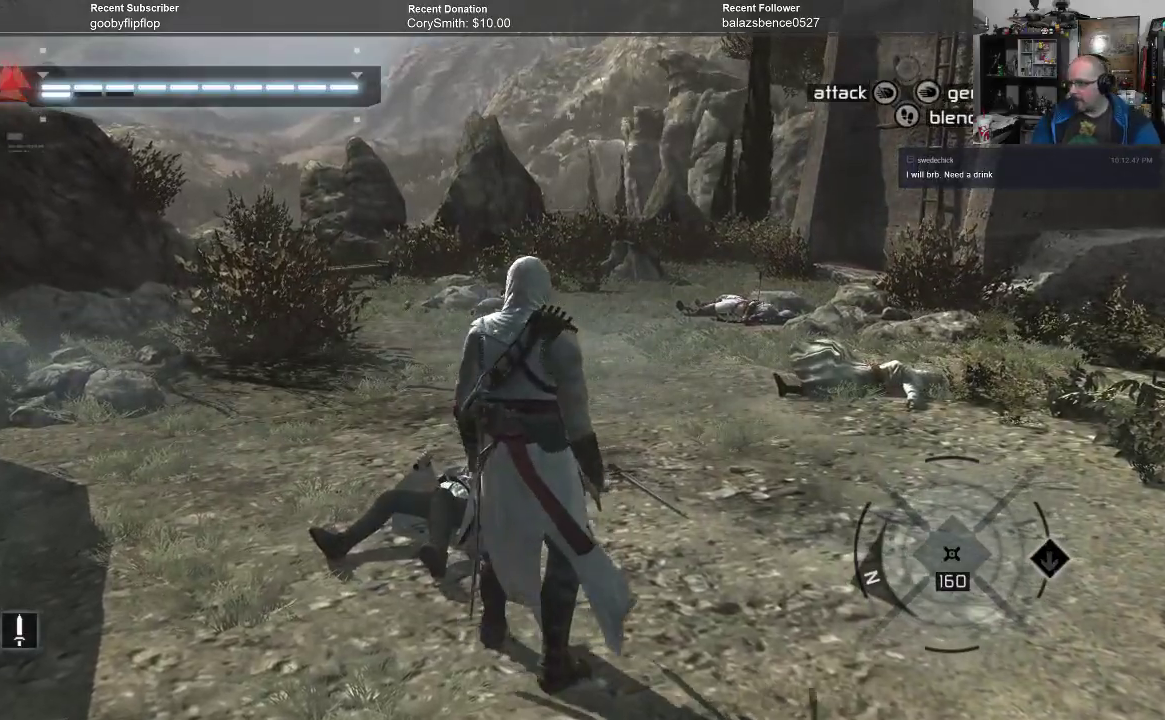
{"buttons": [], "left_stick": "up-right", "right_stick": "right", "events": [[133, "right_stick", "right"]]}
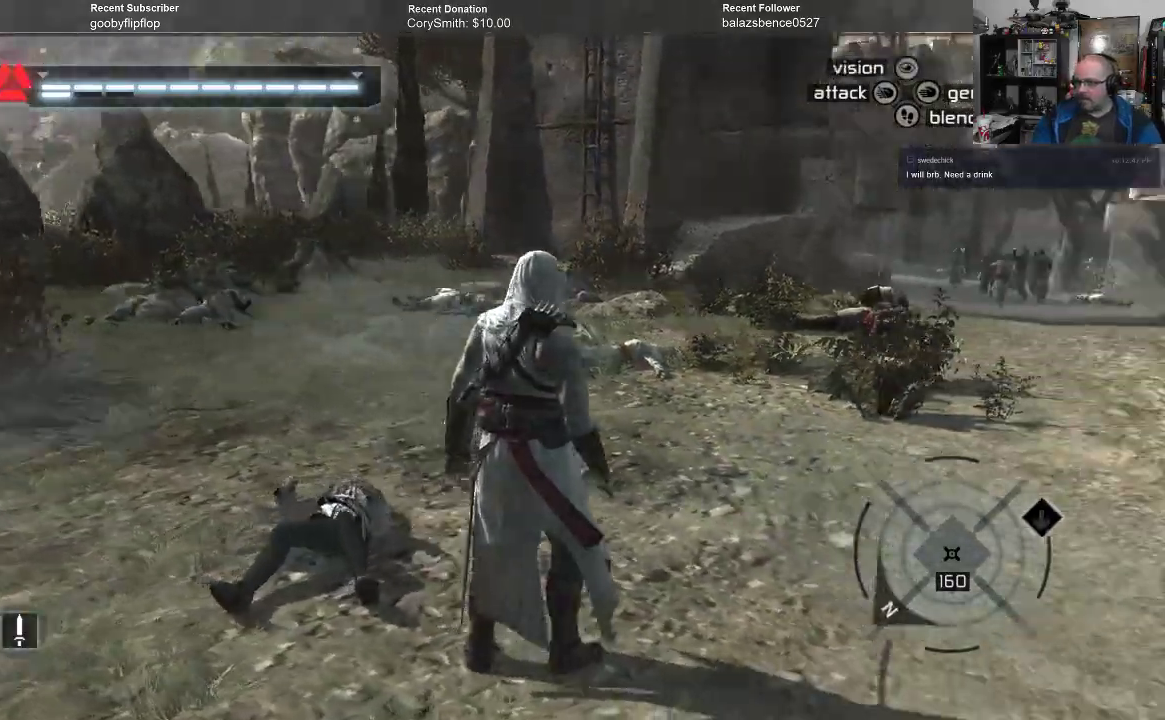
{"buttons": [], "left_stick": "center", "right_stick": "center", "events": [[67, "left_stick", "center"], [267, "right_stick", "center"]]}
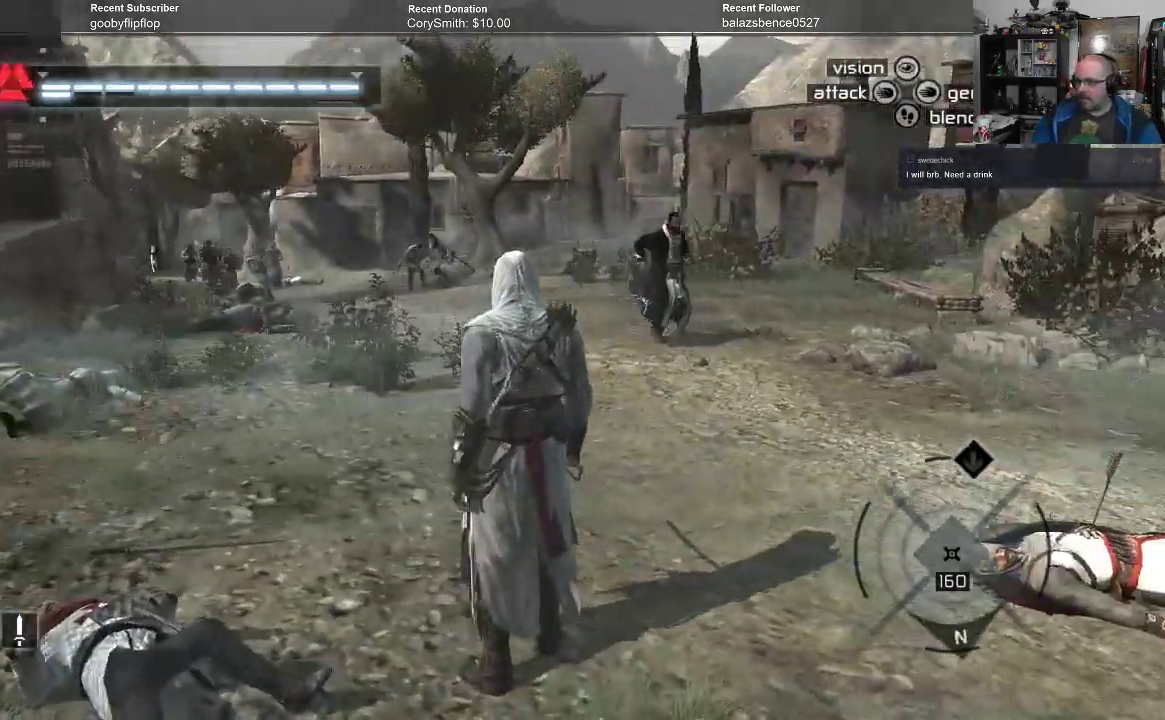
{"buttons": ["R1"], "left_stick": "up", "right_stick": "center", "events": [[300, "left_stick", "up"], [367, "R1", "down"]]}
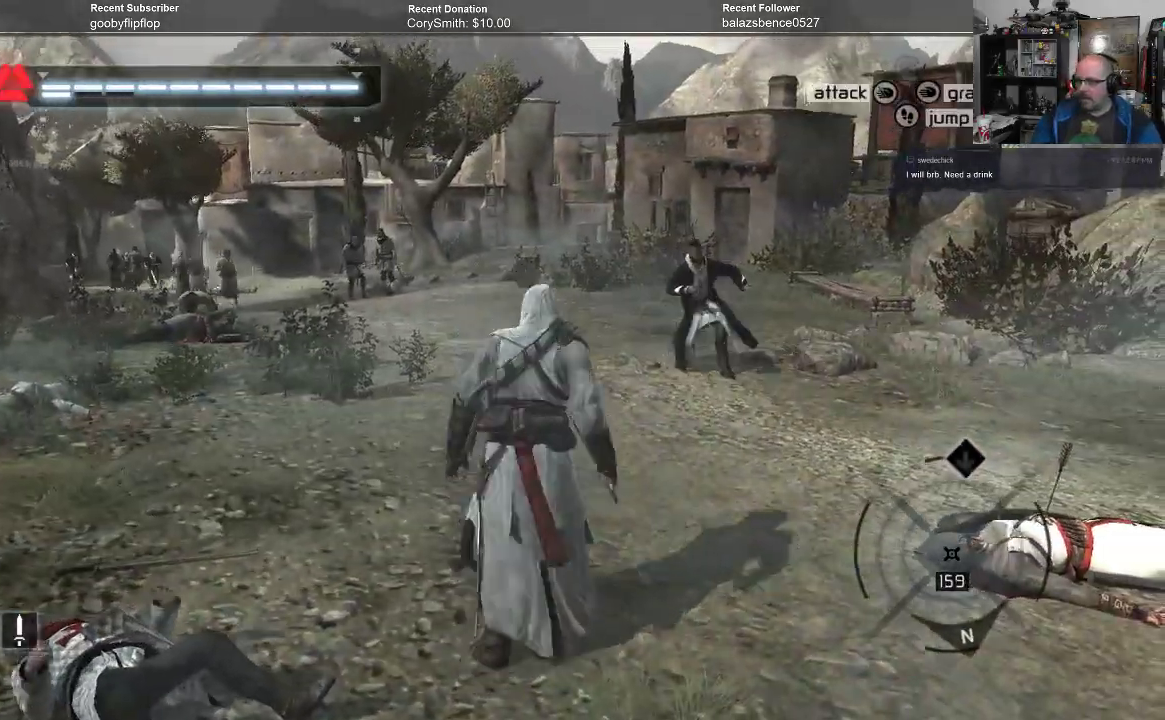
{"buttons": ["R1"], "left_stick": "up", "right_stick": "center", "events": []}
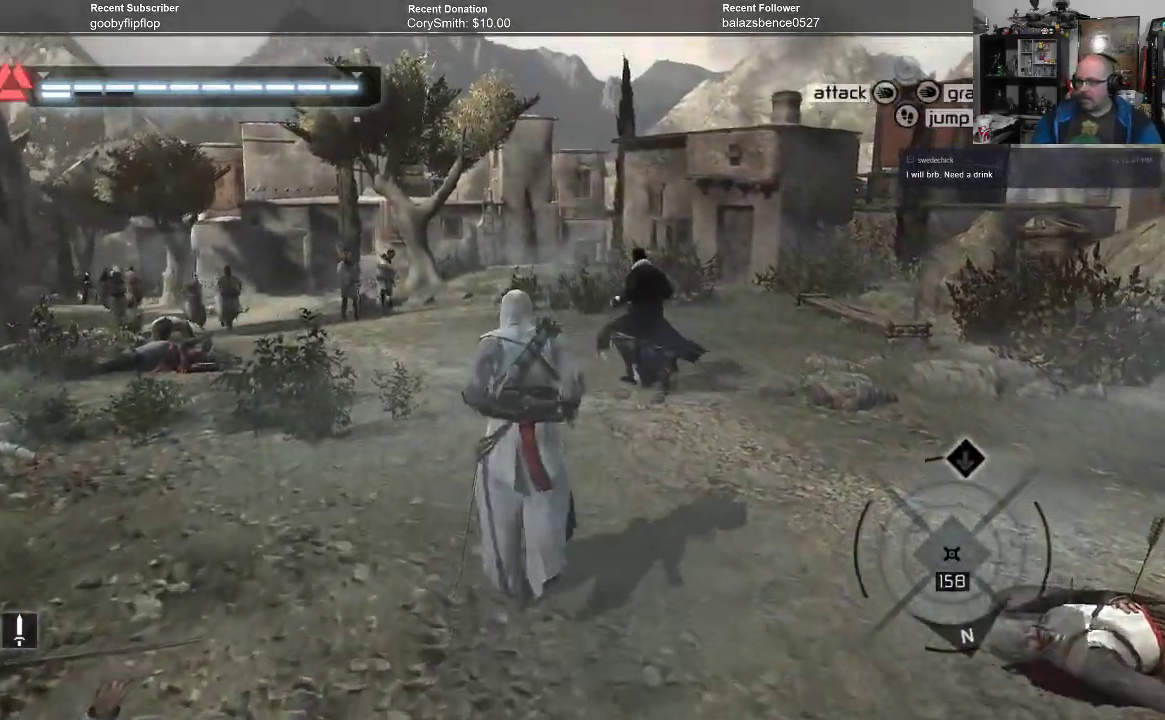
{"buttons": ["R1"], "left_stick": "up", "right_stick": "down-left", "events": [[67, "left_stick", "up-right"], [267, "left_stick", "up"], [433, "right_stick", "down-left"]]}
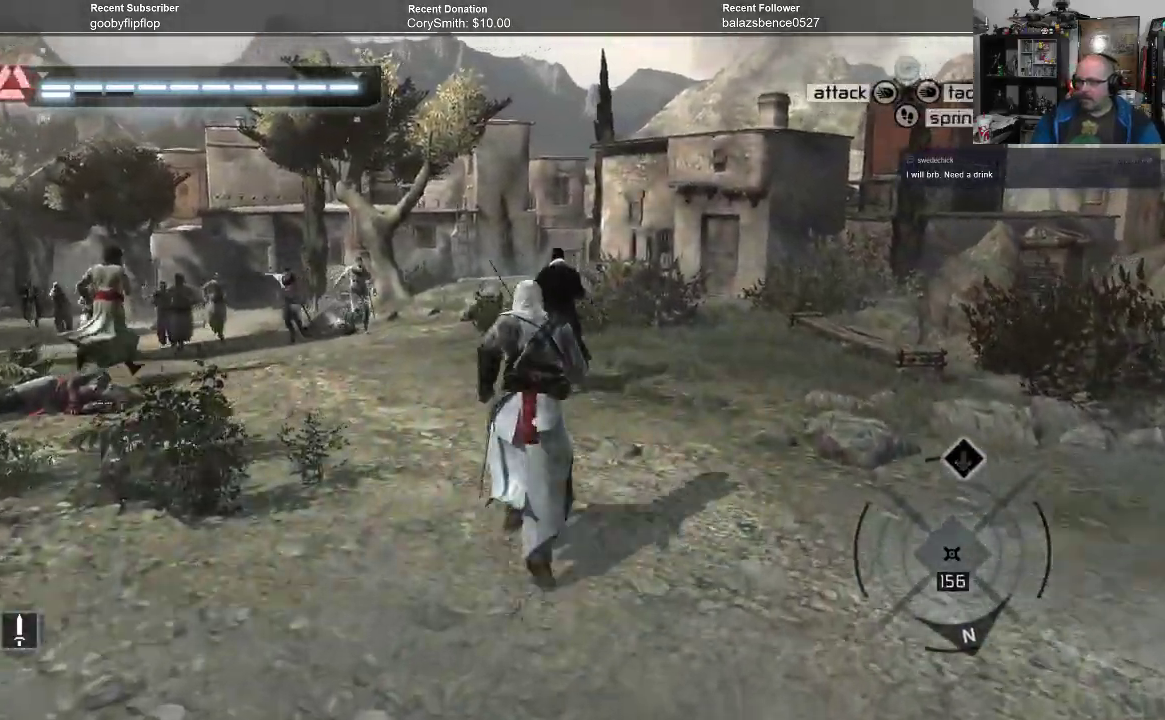
{"buttons": ["R1"], "left_stick": "up", "right_stick": "center", "events": [[133, "right_stick", "center"]]}
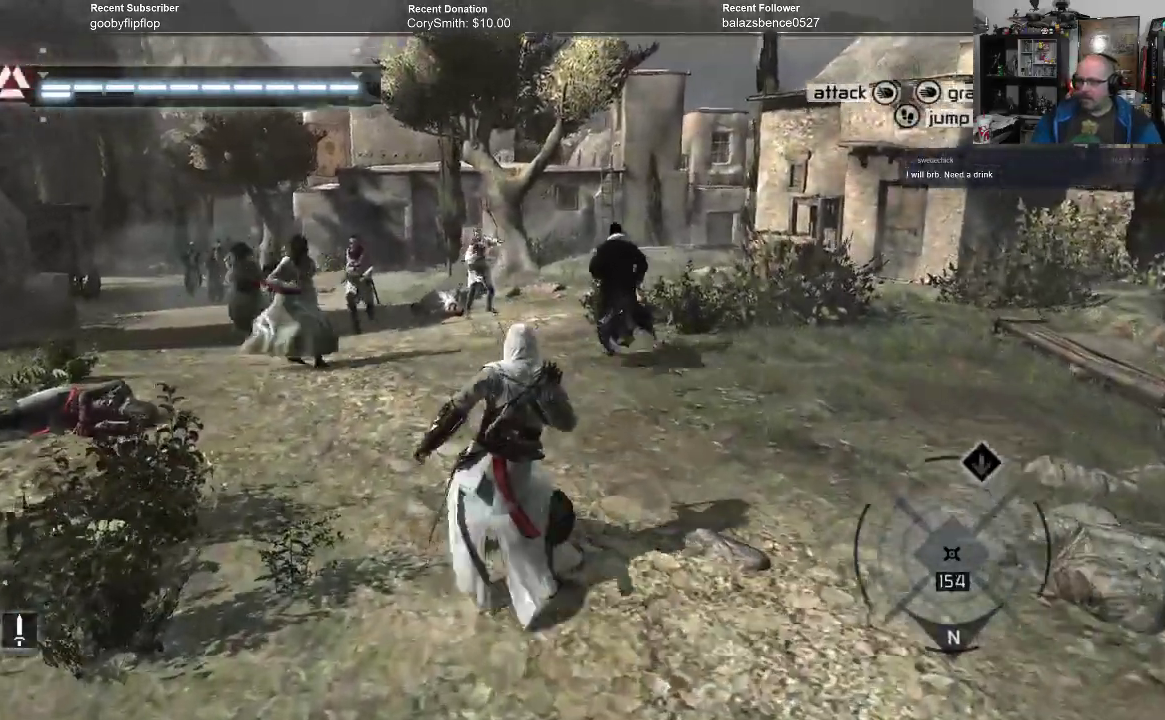
{"buttons": ["R1"], "left_stick": "center", "right_stick": "center", "events": [[400, "left_stick", "center"]]}